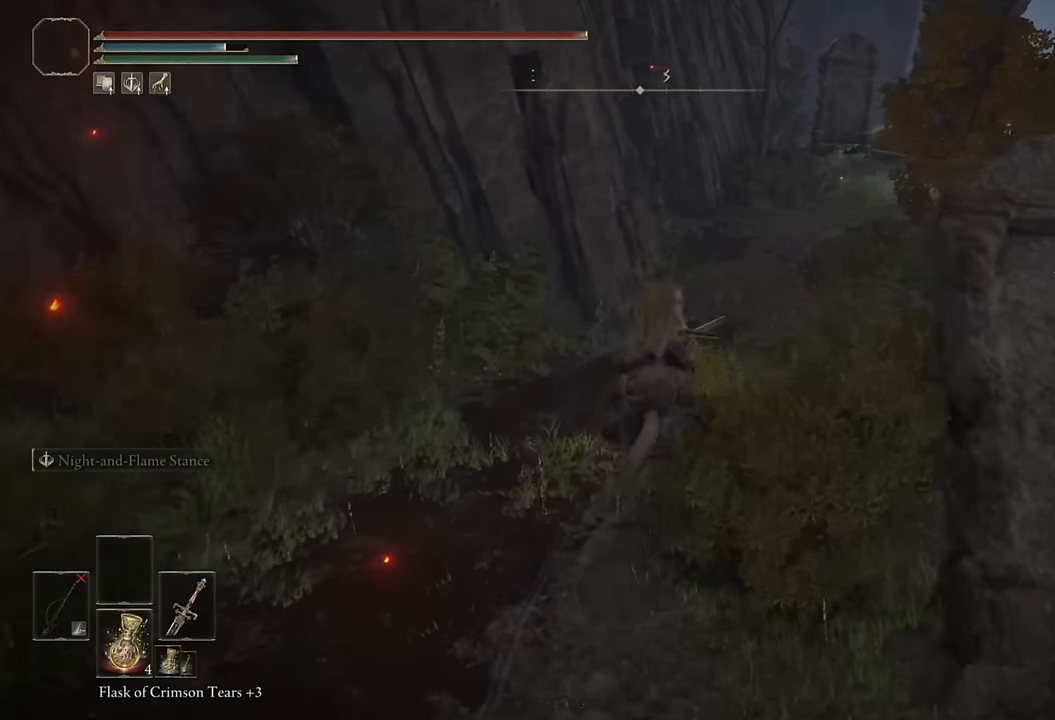
Gameplay with a controller (PlayStation layout); each line is a JSON object with the inputs held at the frame after it. "events" lists button and stick changes between this image and that frame as [ms after this image, input, new state], when the widget could be followed in between.
{"buttons": [], "left_stick": "up", "right_stick": "center", "events": [[66, "right_stick", "left"], [200, "right_stick", "center"], [400, "CIRCLE", "down"], [500, "CIRCLE", "up"]]}
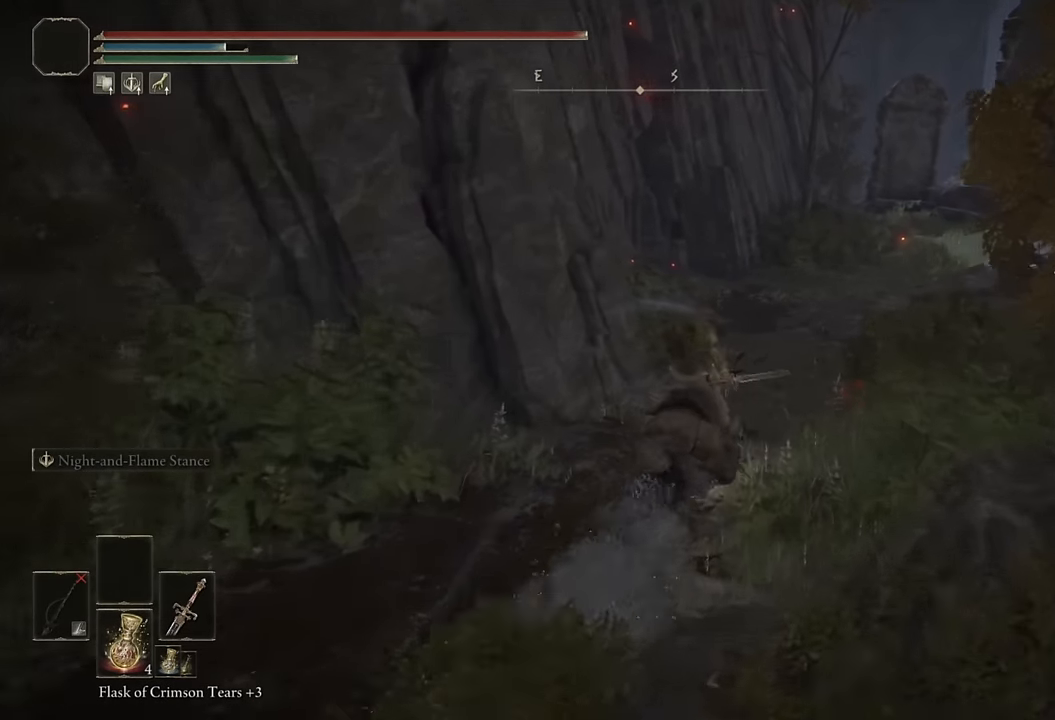
{"buttons": [], "left_stick": "up", "right_stick": "left", "events": [[183, "right_stick", "left"], [366, "right_stick", "center"], [483, "right_stick", "left"]]}
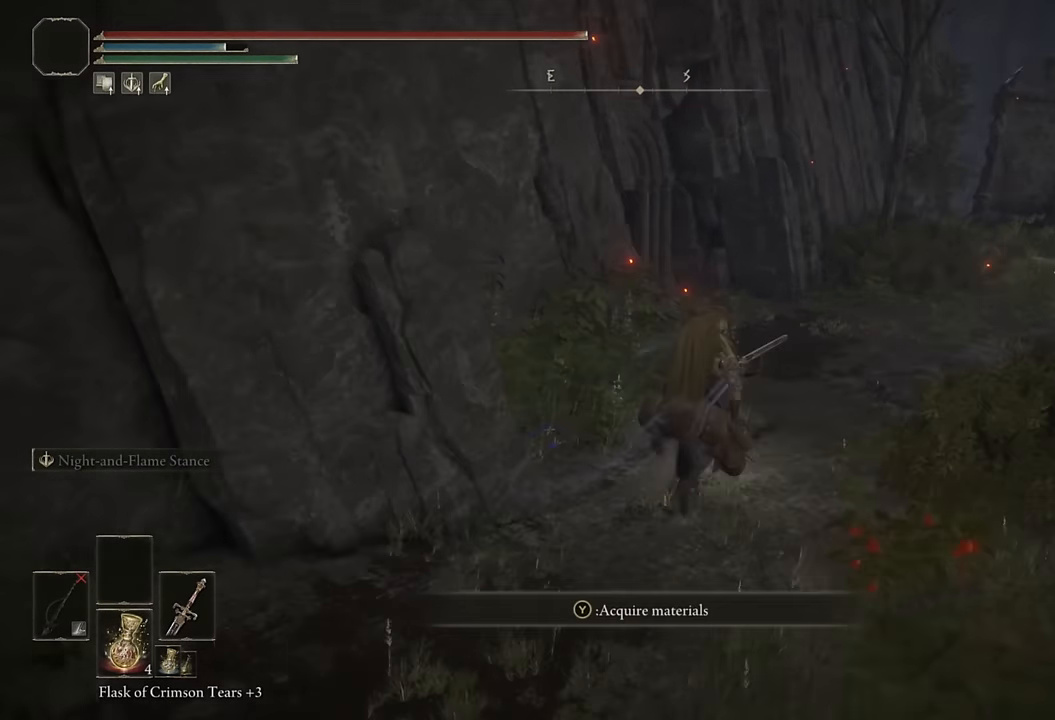
{"buttons": [], "left_stick": "up", "right_stick": "center", "events": [[16, "left_stick", "up-right"], [166, "right_stick", "center"], [300, "CIRCLE", "down"], [300, "left_stick", "up"], [400, "CIRCLE", "up"]]}
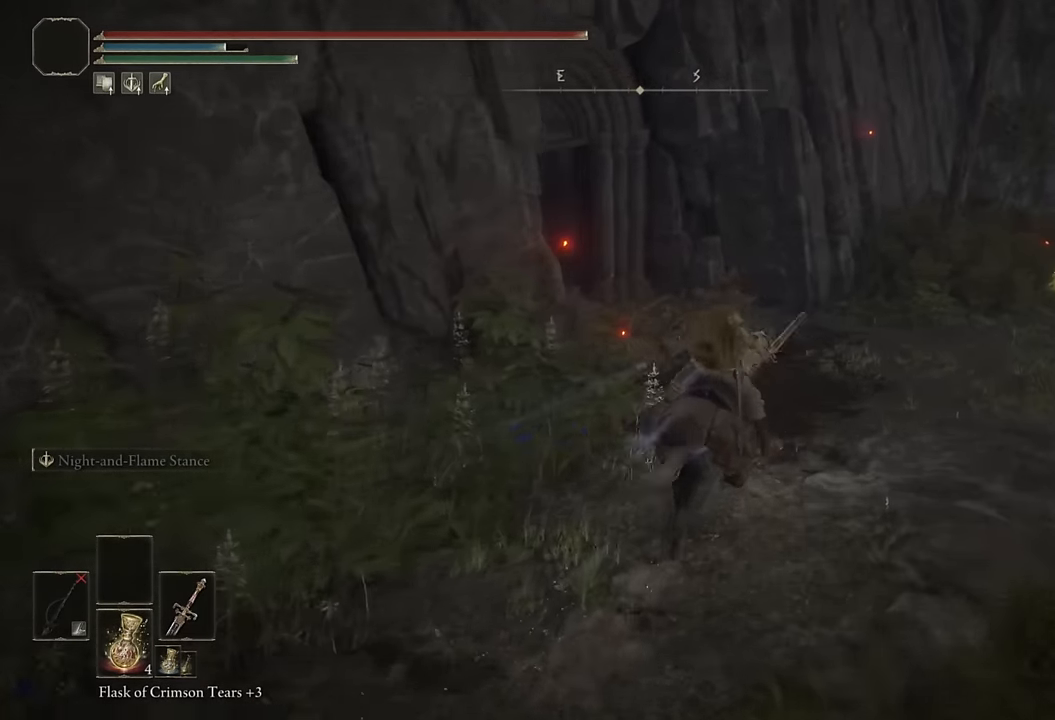
{"buttons": [], "left_stick": "up", "right_stick": "center", "events": [[16, "right_stick", "down-left"], [166, "right_stick", "center"], [283, "right_stick", "down-left"], [300, "L3", "down"], [400, "right_stick", "center"], [416, "L3", "up"]]}
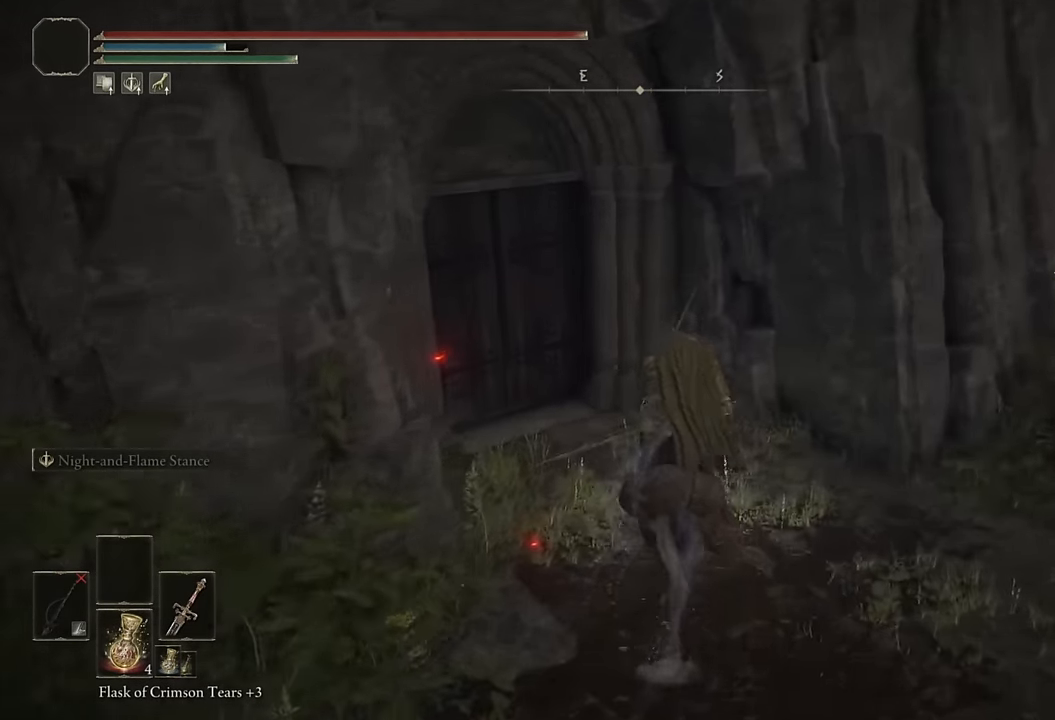
{"buttons": [], "left_stick": "up-left", "right_stick": "center", "events": [[16, "right_stick", "down-left"], [133, "right_stick", "center"], [150, "left_stick", "up-left"], [200, "right_stick", "left"], [483, "right_stick", "center"]]}
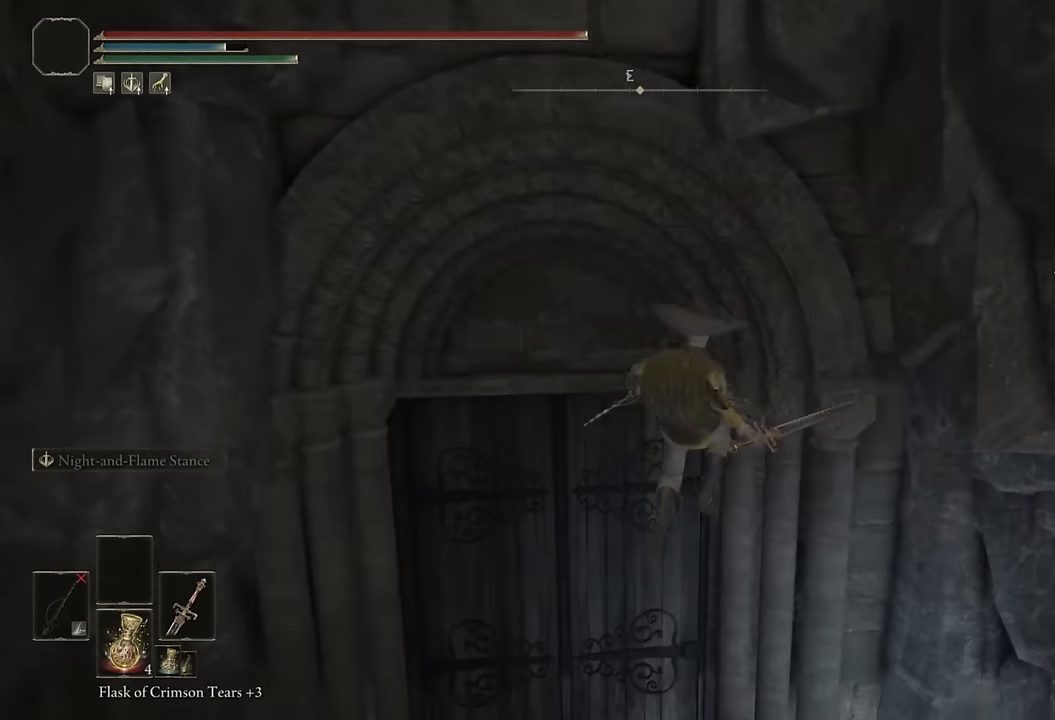
{"buttons": [], "left_stick": "center", "right_stick": "center", "events": [[367, "TRIANGLE", "down"], [467, "TRIANGLE", "up"], [484, "left_stick", "center"]]}
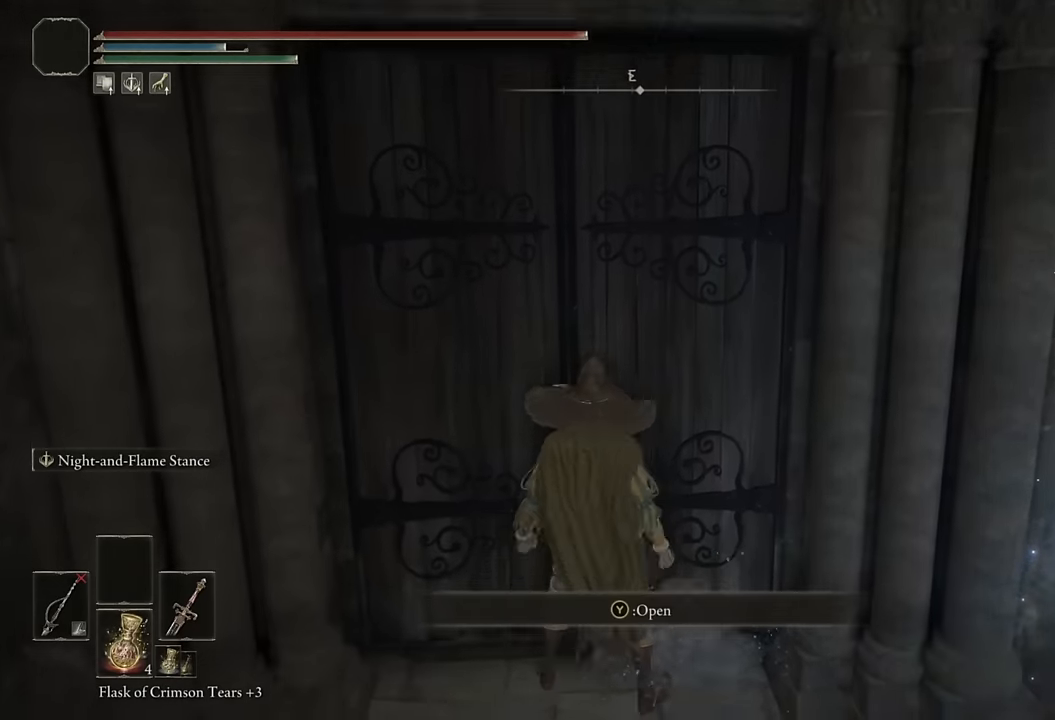
{"buttons": ["CROSS"], "left_stick": "center", "right_stick": "center", "events": [[84, "START", "down"], [150, "DPAD_UP", "down"], [167, "START", "up"], [250, "DPAD_UP", "up"], [284, "CROSS", "down"], [300, "L1", "down"], [350, "CROSS", "up"], [384, "L1", "up"], [467, "CROSS", "down"]]}
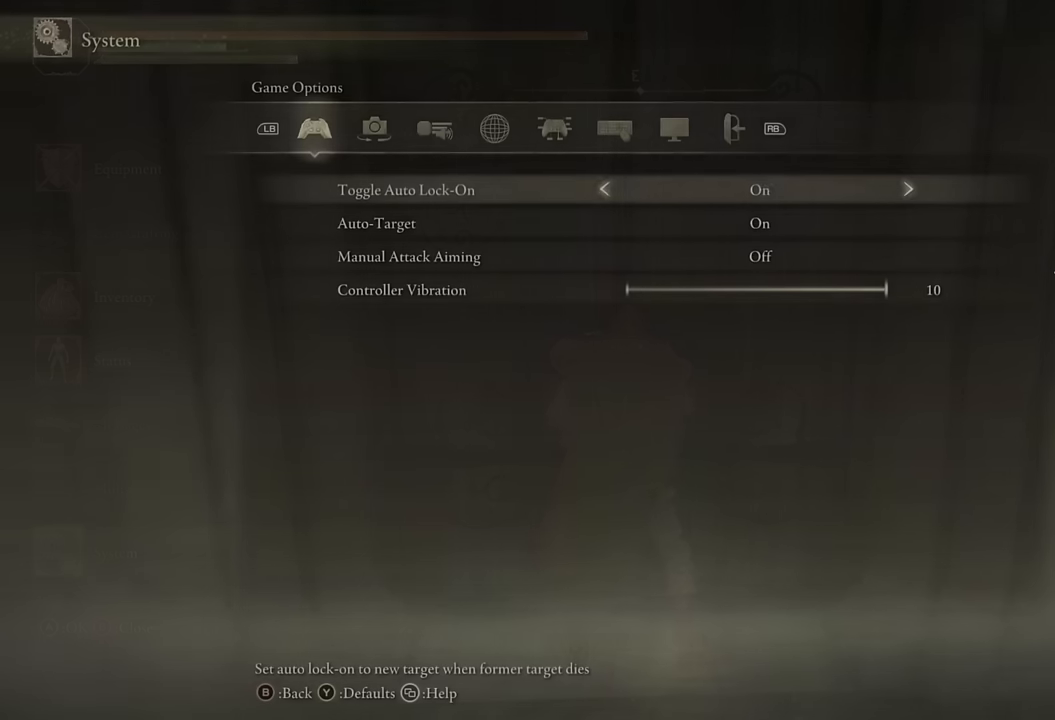
{"buttons": [], "left_stick": "center", "right_stick": "center", "events": [[17, "DPAD_LEFT", "down"], [34, "CROSS", "up"], [100, "DPAD_LEFT", "up"], [134, "CROSS", "down"], [217, "CROSS", "up"]]}
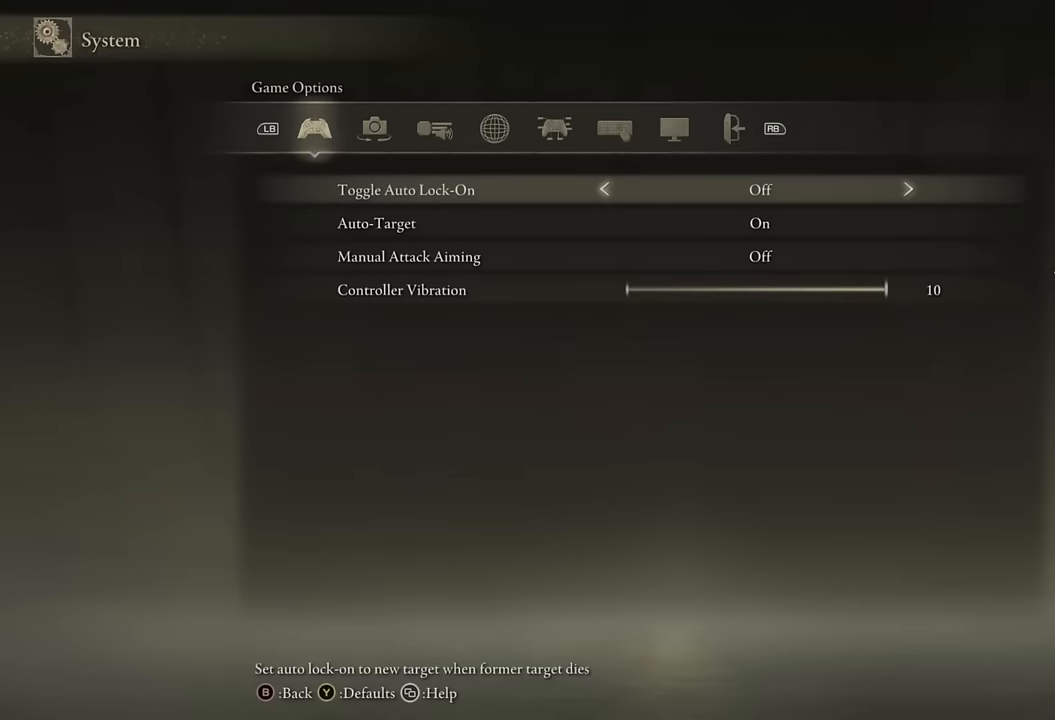
{"buttons": [], "left_stick": "center", "right_stick": "center", "events": [[50, "L1", "down"], [150, "L1", "up"], [234, "CROSS", "down"], [300, "CROSS", "up"], [334, "DPAD_LEFT", "down"], [417, "CROSS", "down"], [417, "DPAD_LEFT", "up"], [484, "CROSS", "up"]]}
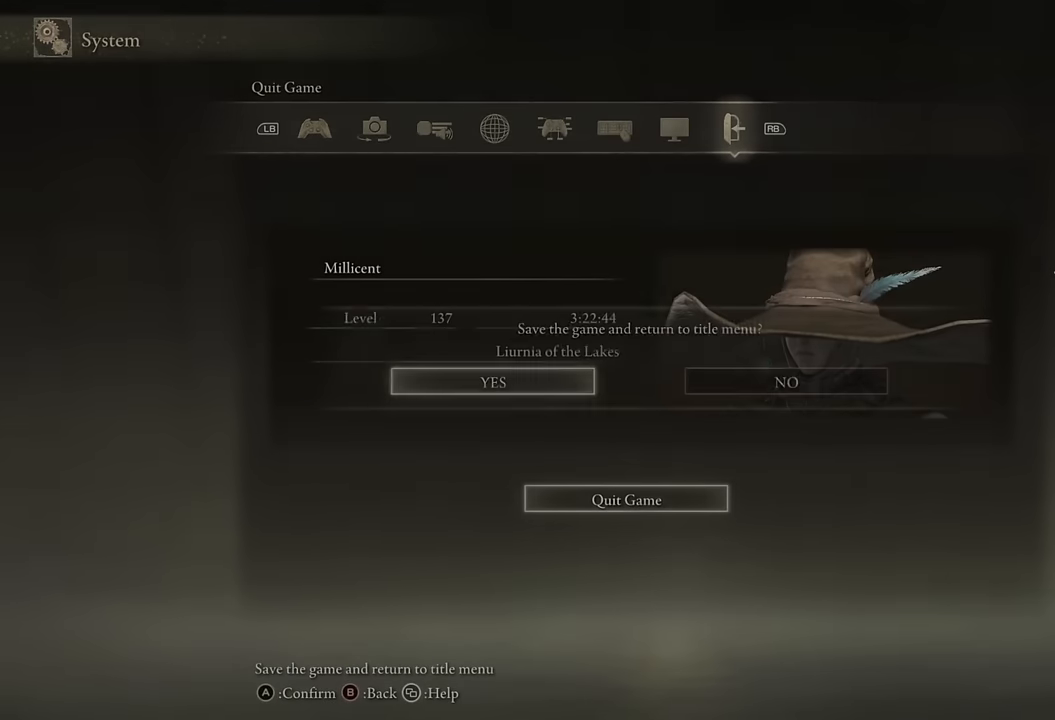
{"buttons": [], "left_stick": "center", "right_stick": "center", "events": []}
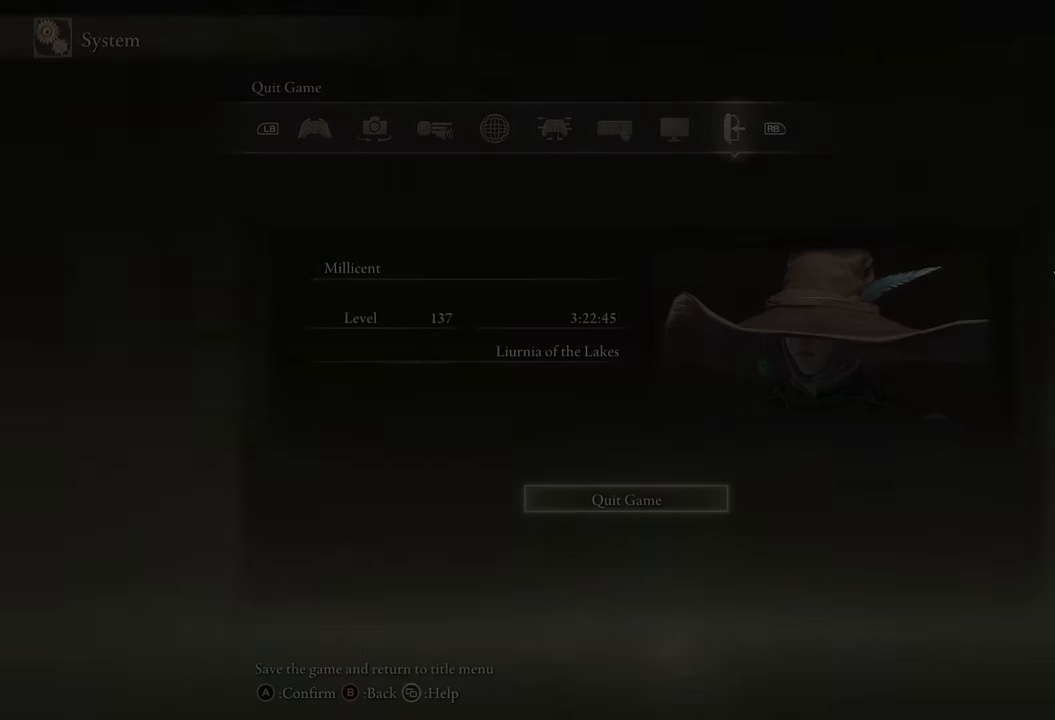
{"buttons": [], "left_stick": "center", "right_stick": "center", "events": []}
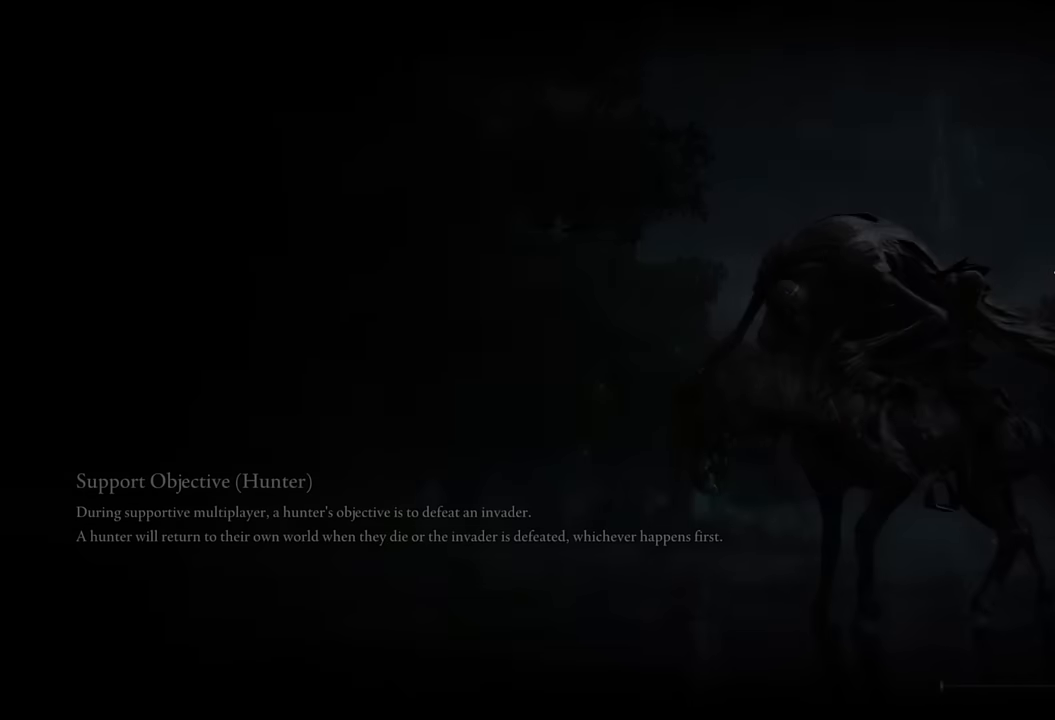
{"buttons": [], "left_stick": "center", "right_stick": "center", "events": []}
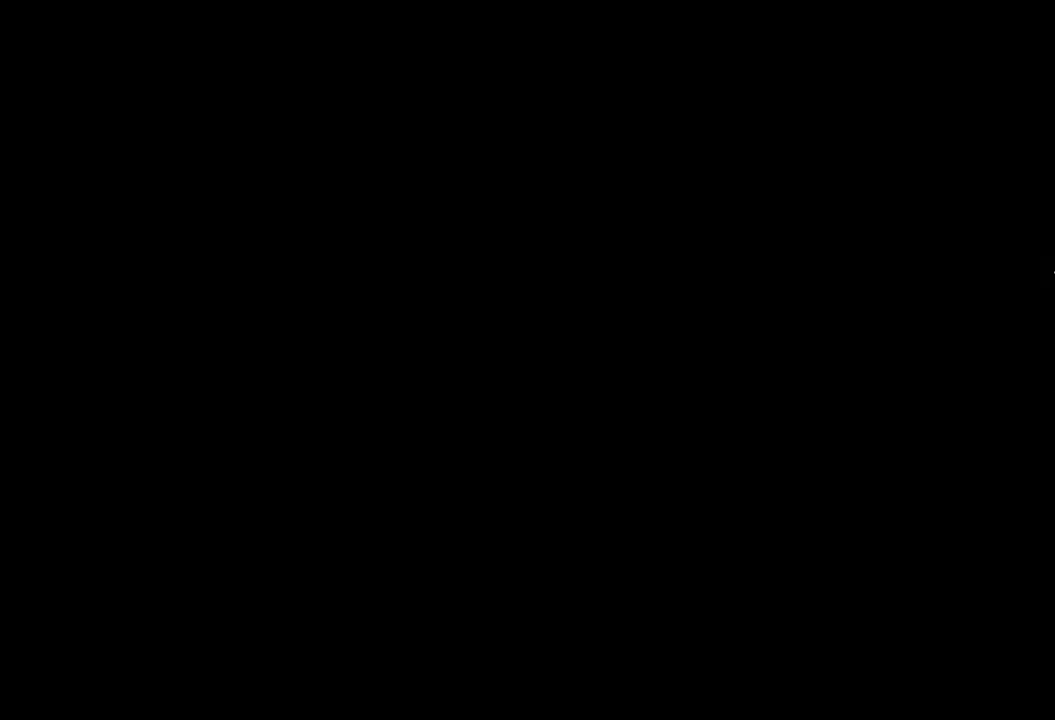
{"buttons": [], "left_stick": "center", "right_stick": "center", "events": []}
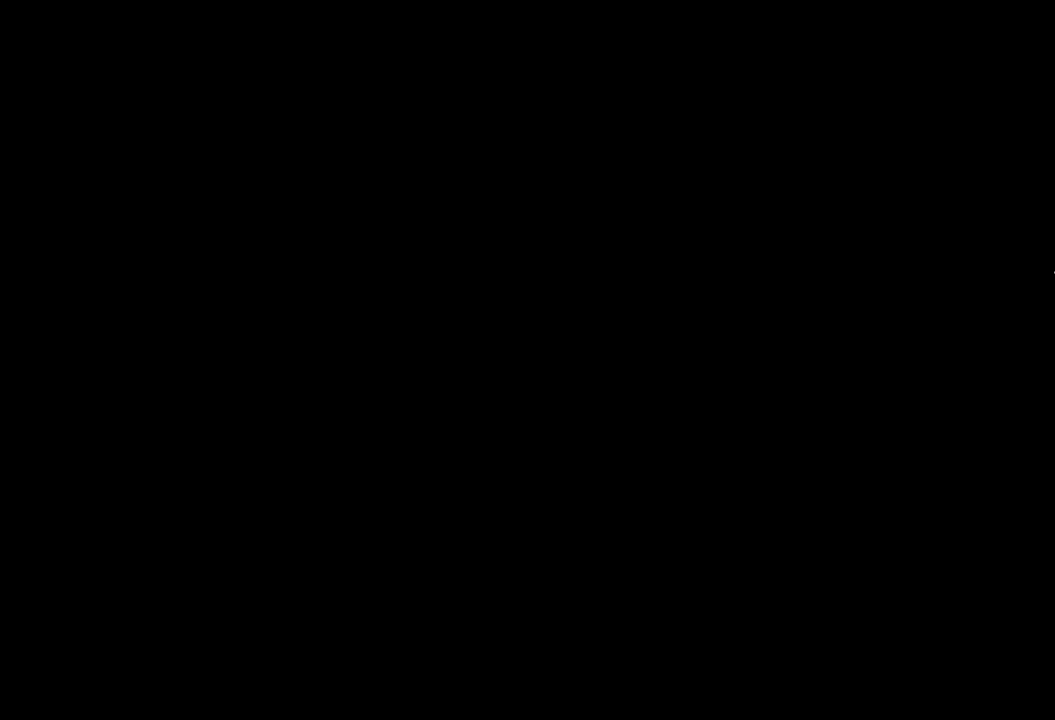
{"buttons": [], "left_stick": "center", "right_stick": "center", "events": []}
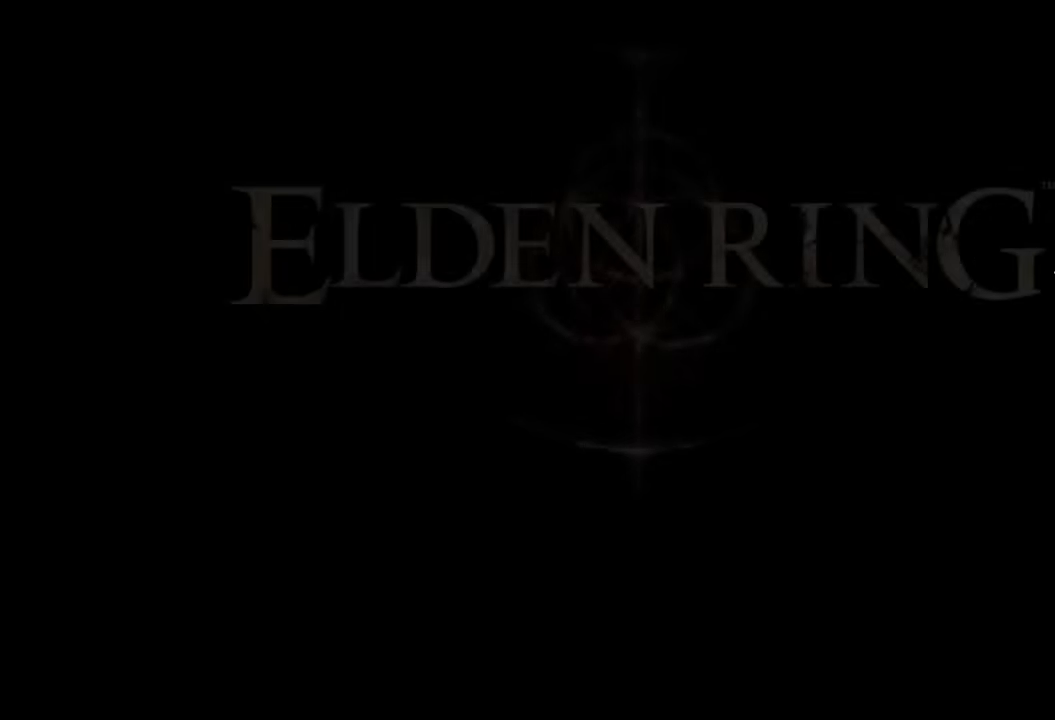
{"buttons": [], "left_stick": "center", "right_stick": "center", "events": []}
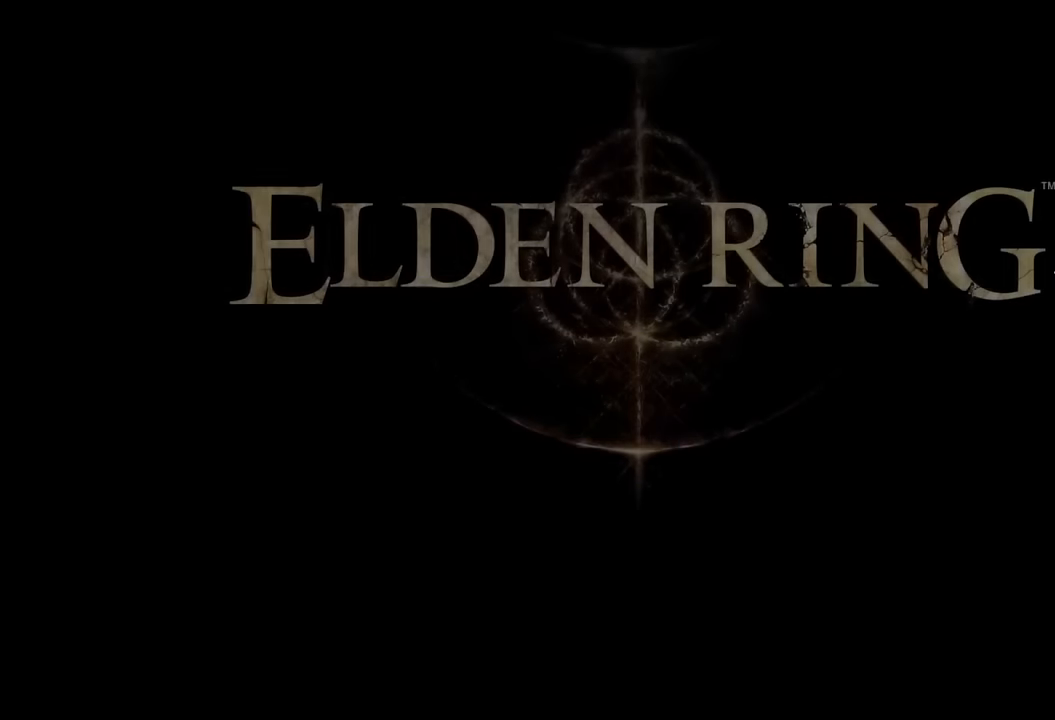
{"buttons": [], "left_stick": "center", "right_stick": "center", "events": []}
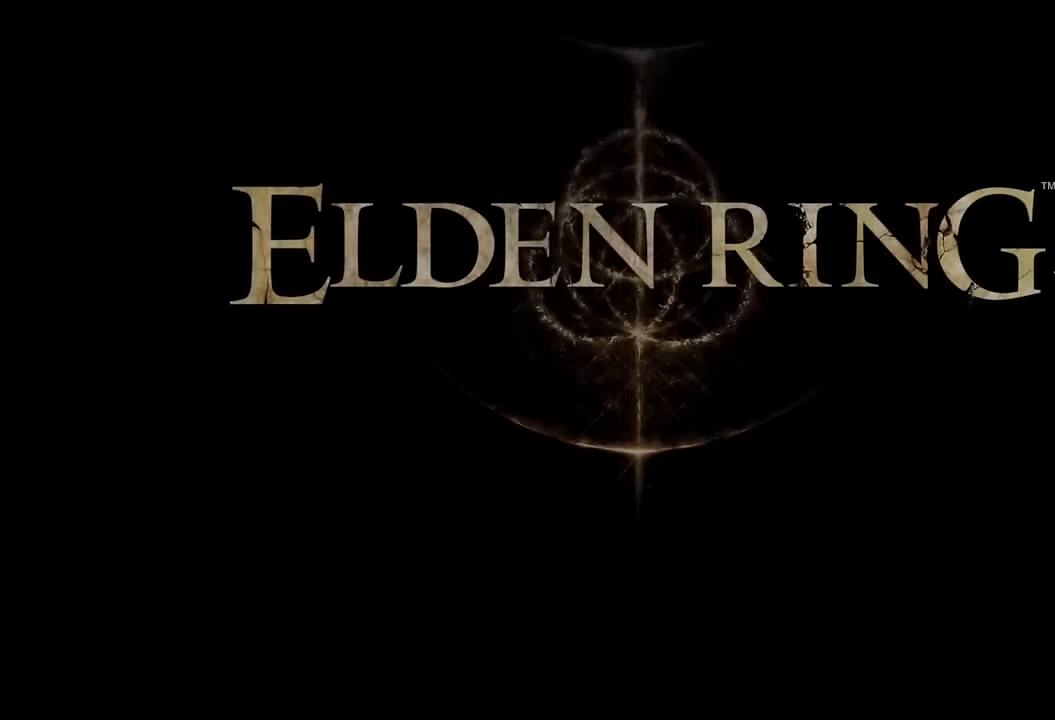
{"buttons": ["CROSS"], "left_stick": "center", "right_stick": "center", "events": [[67, "CROSS", "down"], [167, "CROSS", "up"], [467, "CROSS", "down"]]}
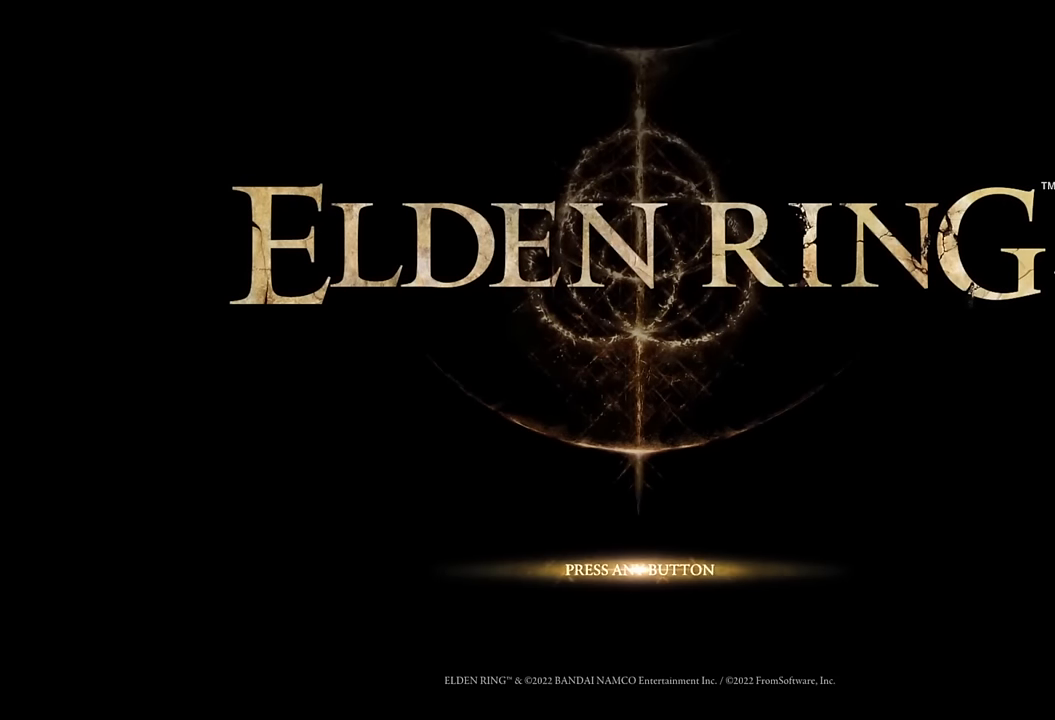
{"buttons": [], "left_stick": "center", "right_stick": "center", "events": [[83, "CROSS", "up"]]}
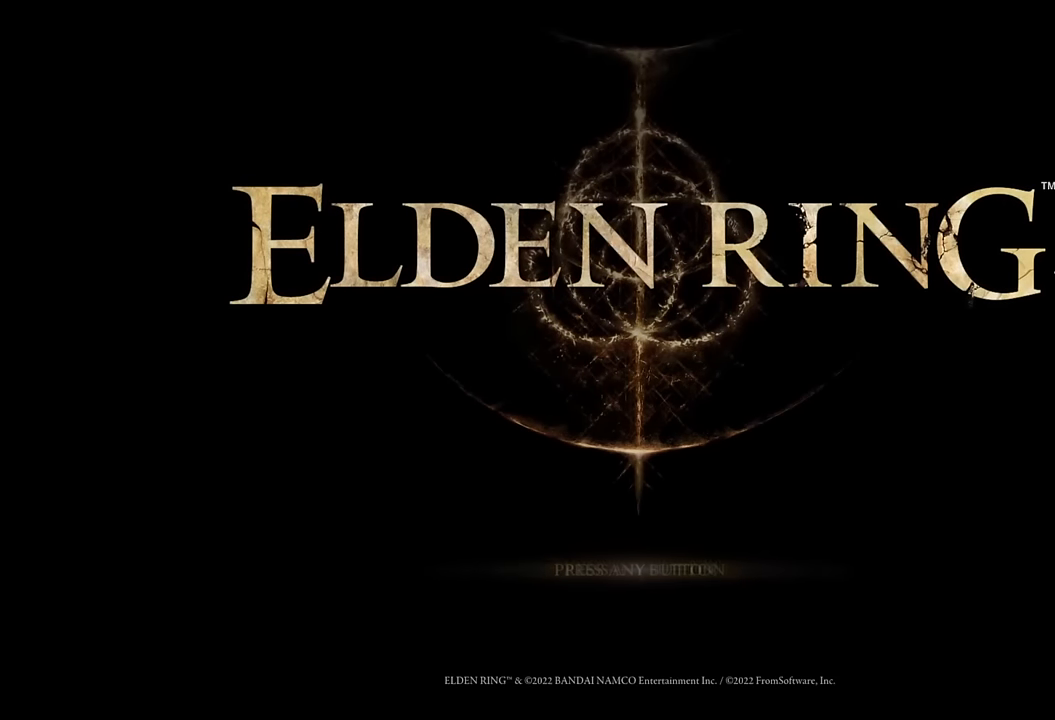
{"buttons": [], "left_stick": "center", "right_stick": "center", "events": []}
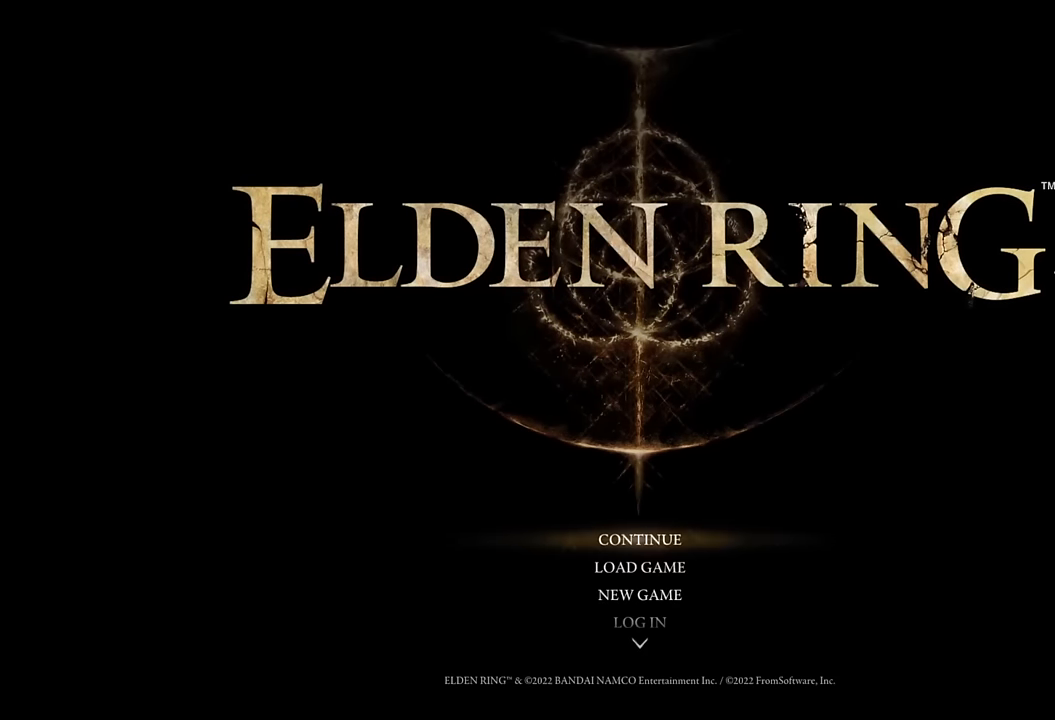
{"buttons": [], "left_stick": "center", "right_stick": "center", "events": []}
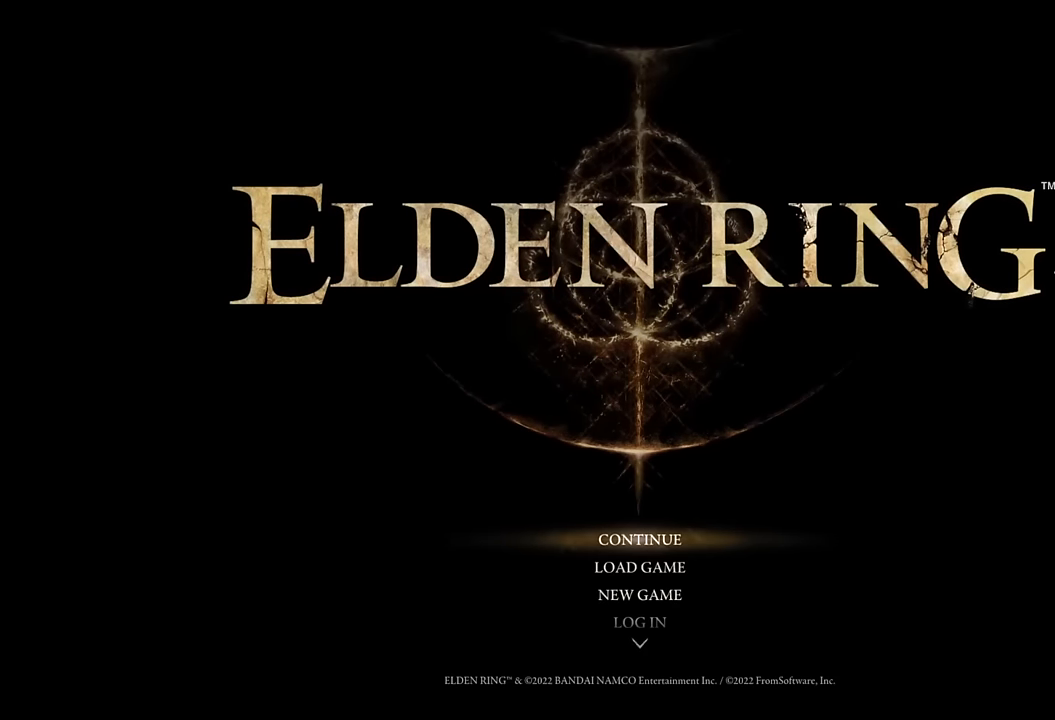
{"buttons": [], "left_stick": "center", "right_stick": "center", "events": []}
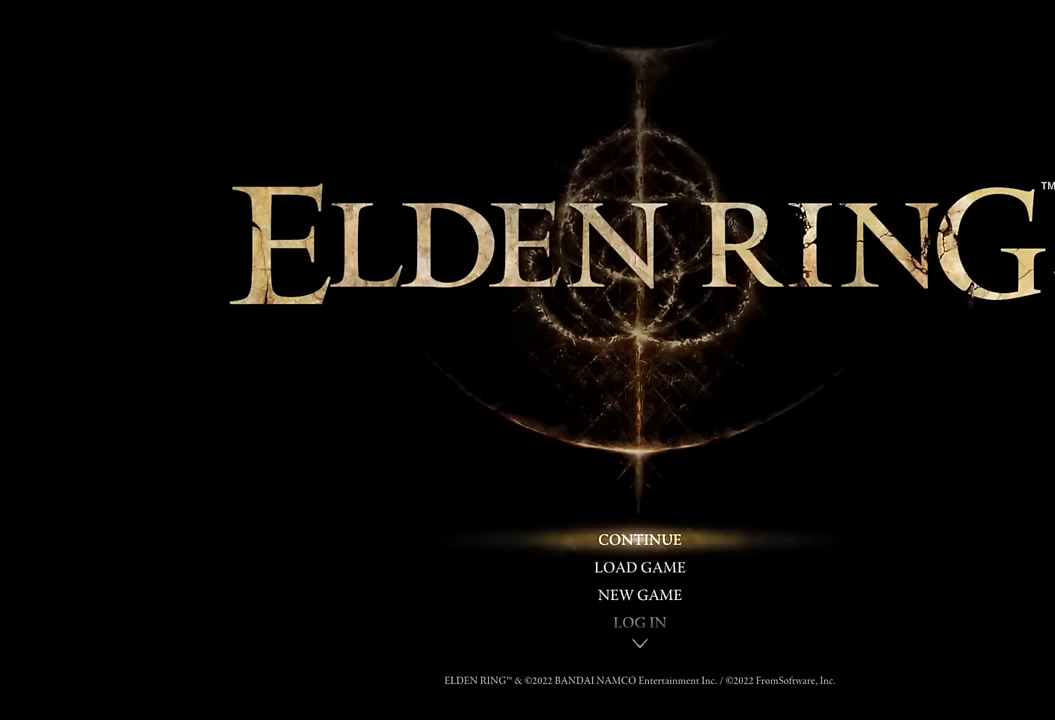
{"buttons": [], "left_stick": "center", "right_stick": "center", "events": []}
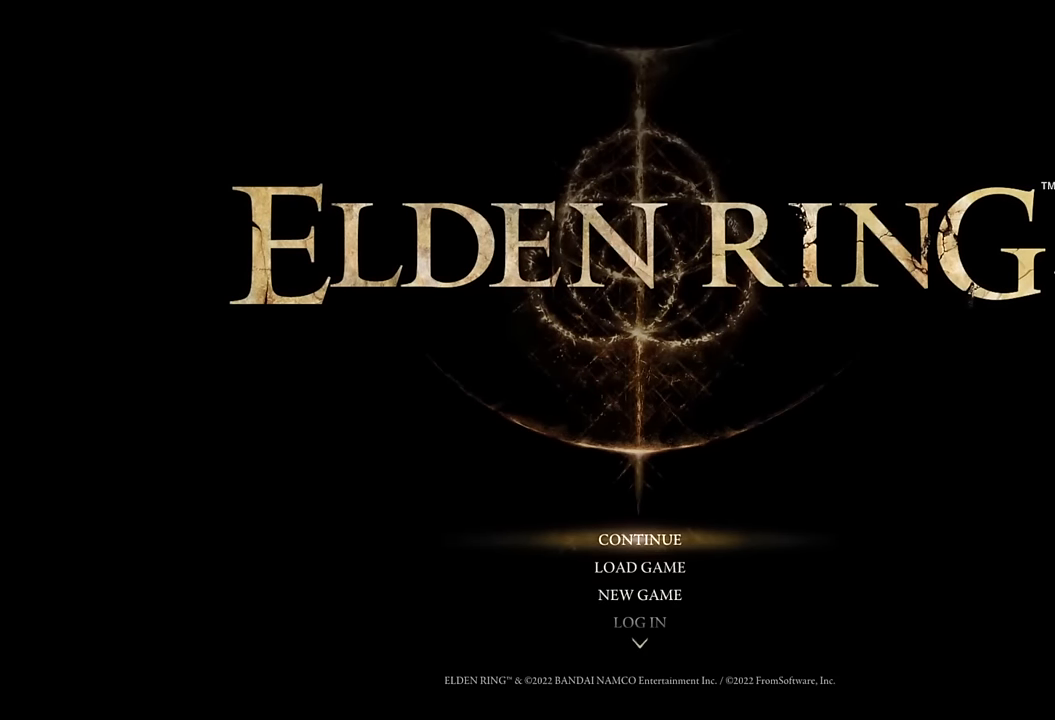
{"buttons": [], "left_stick": "center", "right_stick": "center", "events": []}
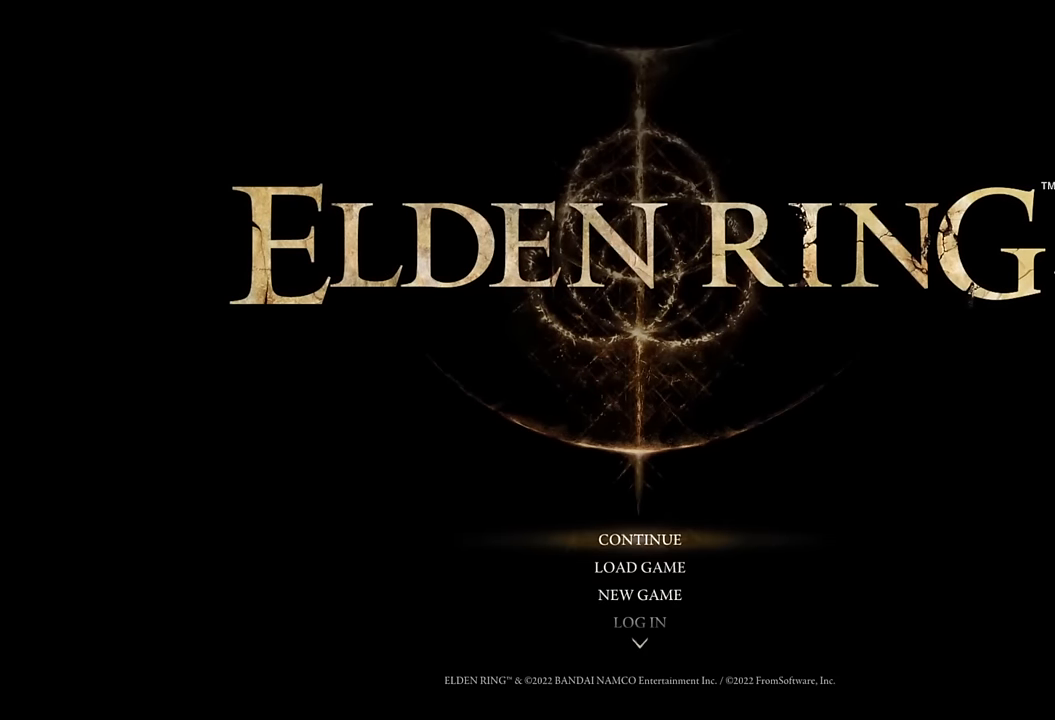
{"buttons": [], "left_stick": "center", "right_stick": "center", "events": []}
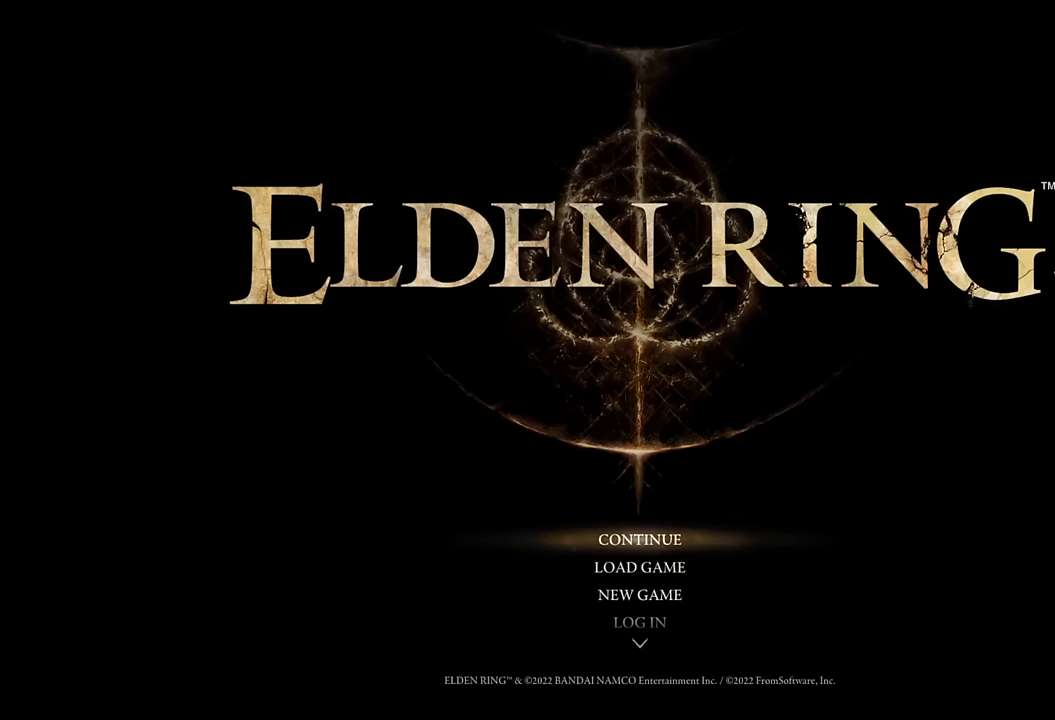
{"buttons": [], "left_stick": "center", "right_stick": "center", "events": []}
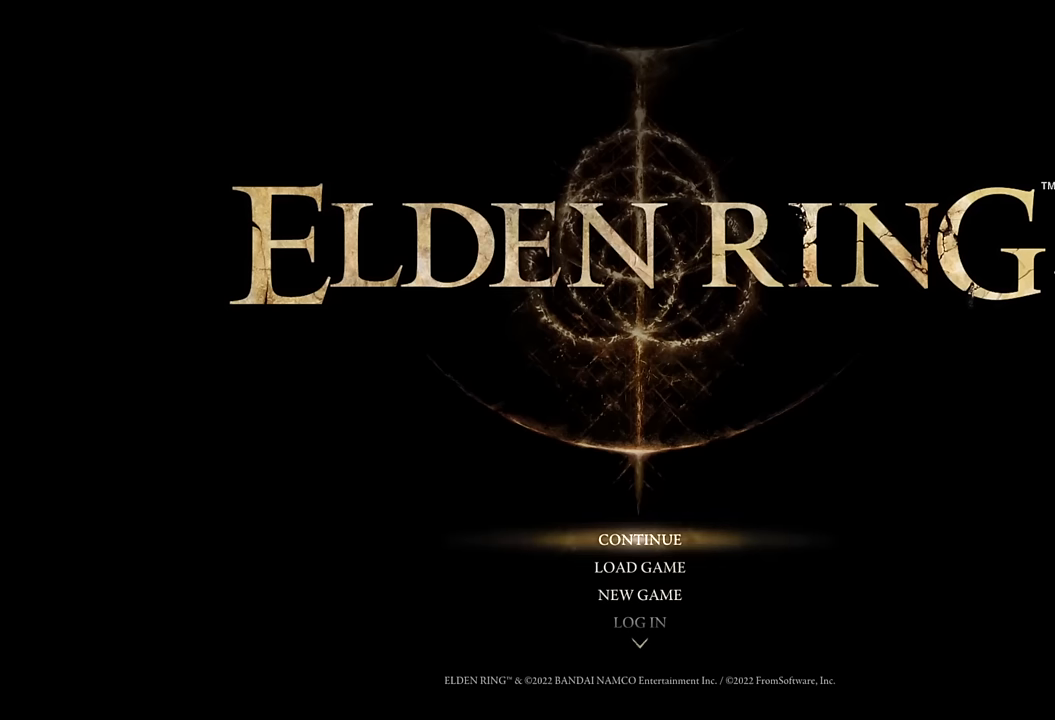
{"buttons": [], "left_stick": "center", "right_stick": "center", "events": []}
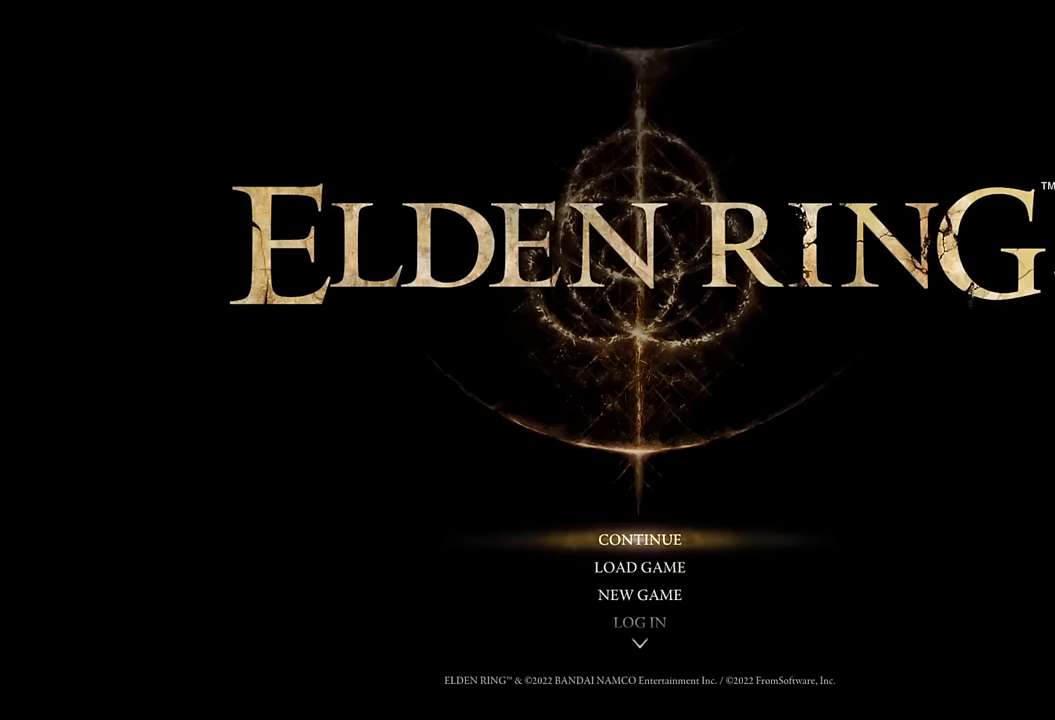
{"buttons": [], "left_stick": "center", "right_stick": "center", "events": []}
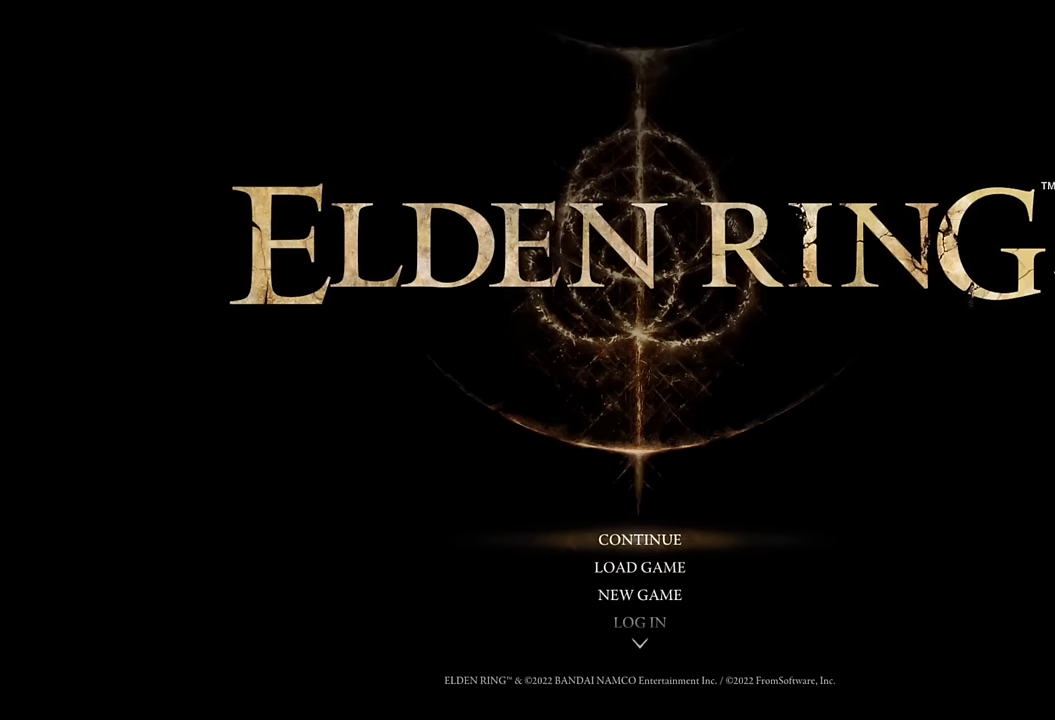
{"buttons": [], "left_stick": "center", "right_stick": "center", "events": [[200, "CROSS", "down"], [283, "CROSS", "up"], [450, "CROSS", "down"], [483, "CROSS", "up"]]}